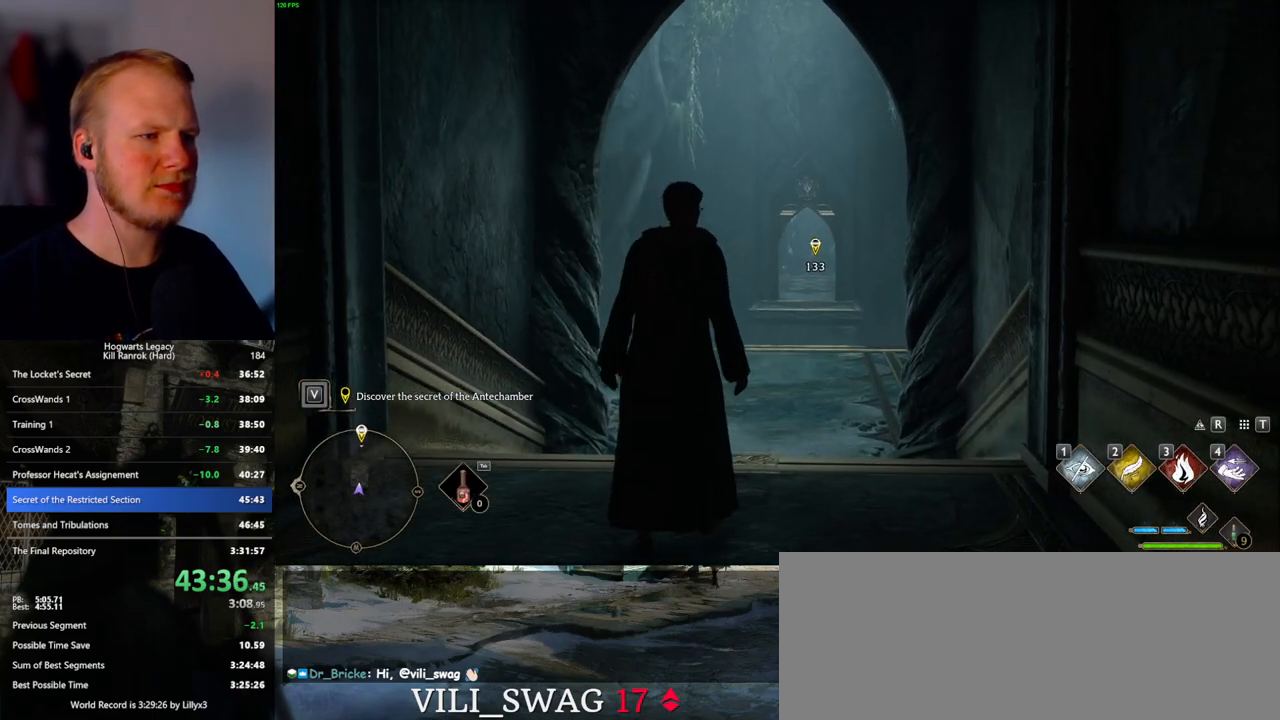
Gameplay with keyboard and mouse; each line is a JSON object with the keys and mouse buttons held at the frame after it. "events" lists presses ("down") and releases ("up") of ".", "/", "0", "1", "2", "3", "4", "5", "6", "7", "8", "9", "a", "alt_l", "alt_r", "b", "backslash", "backspace", "c", "caps_lock", "comma", "ctrl_l", "ctrl_r", "d", "e", "equals", "escape", "f", "f1", "f10", "f11", "f12", "f2", "f3", "f4", "f5", "f6", "f7", "f8", "f9", "g", "h", "i", "j", "k", "l", "lbracket", "m", "minus", "n", "o", "p", "q", "quote", "r", "rbracket", "return", "s", "semicolon", "shift_l", "shift_r", "space", "super_l", "super_r", "t", "tab", "tilde", "u", "v", "w", "x", "y", "z", "mouse_left", "mouse_wheel", "mouse_right", "mouse_mb4" and "mouse_mb5" between this image and that frame as [ms after this image, input, new state], when the widget could be followed in between. "mouse_left", "mouse_wheel", "mouse_right", "mouse_mb4", "mouse_mb5" = the "left", "wheel", "right", "mb4", "mb5" buttons of the "mouse" list. No other keys are recorded. "wheel" means that the mouse wheel is clicked or scrolled. Mouse movement is not recorded.
{"keys": ["w"], "mouse": [], "events": [[100, "space", "down"], [150, "space", "up"], [250, "space", "down"], [317, "space", "up"], [417, "space", "down"], [483, "space", "up"]]}
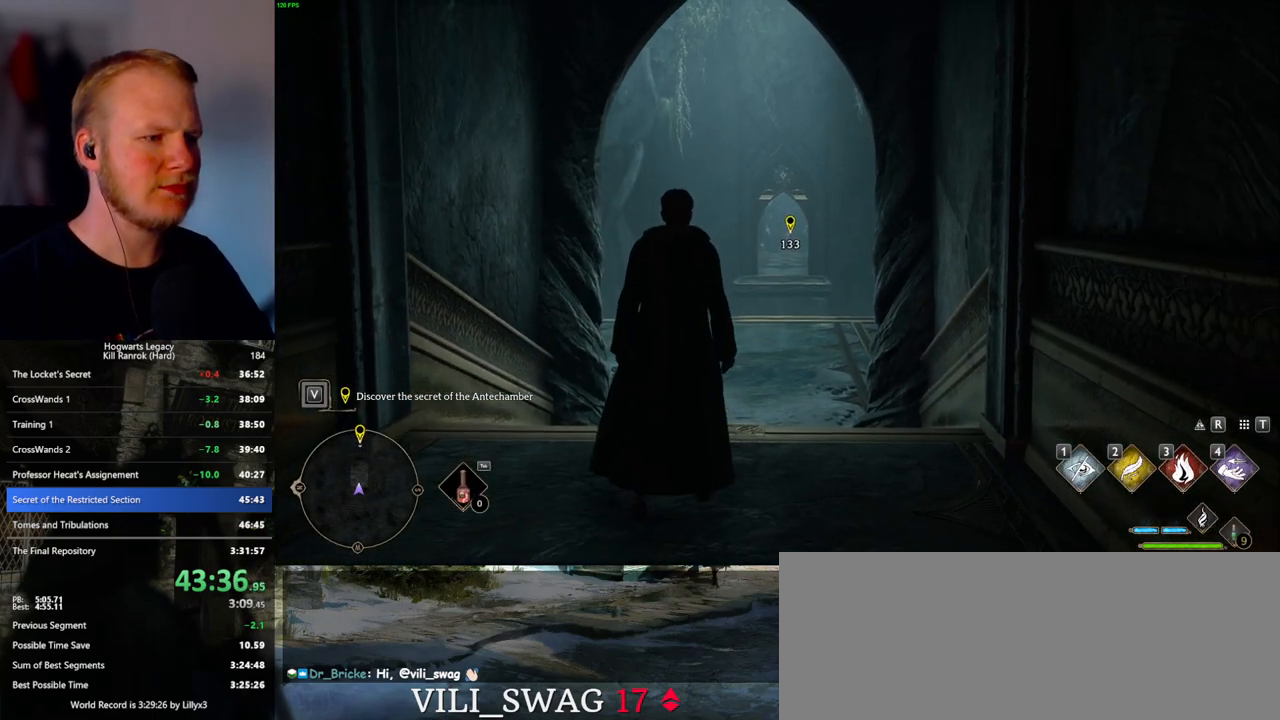
{"keys": ["w"], "mouse": [], "events": [[67, "space", "down"], [150, "space", "up"], [200, "space", "down"], [283, "space", "up"], [317, "shift_l", "down"], [450, "shift_l", "up"]]}
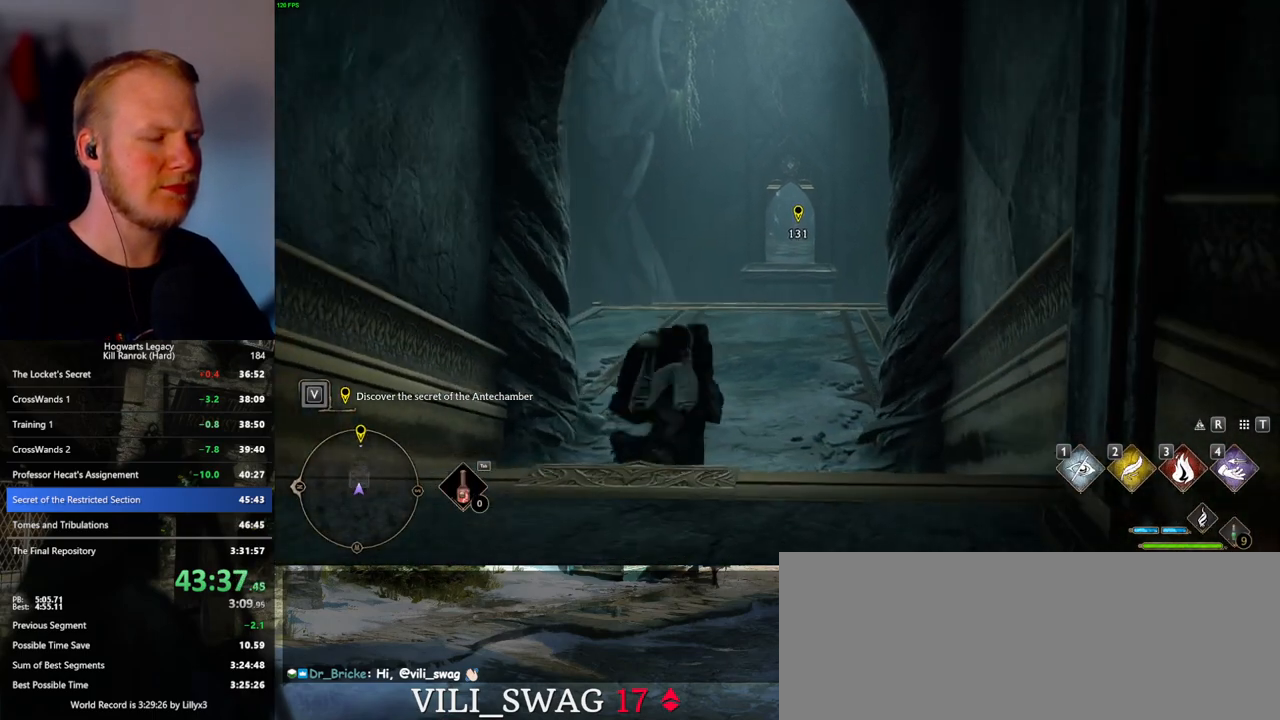
{"keys": ["w"], "mouse": [], "events": []}
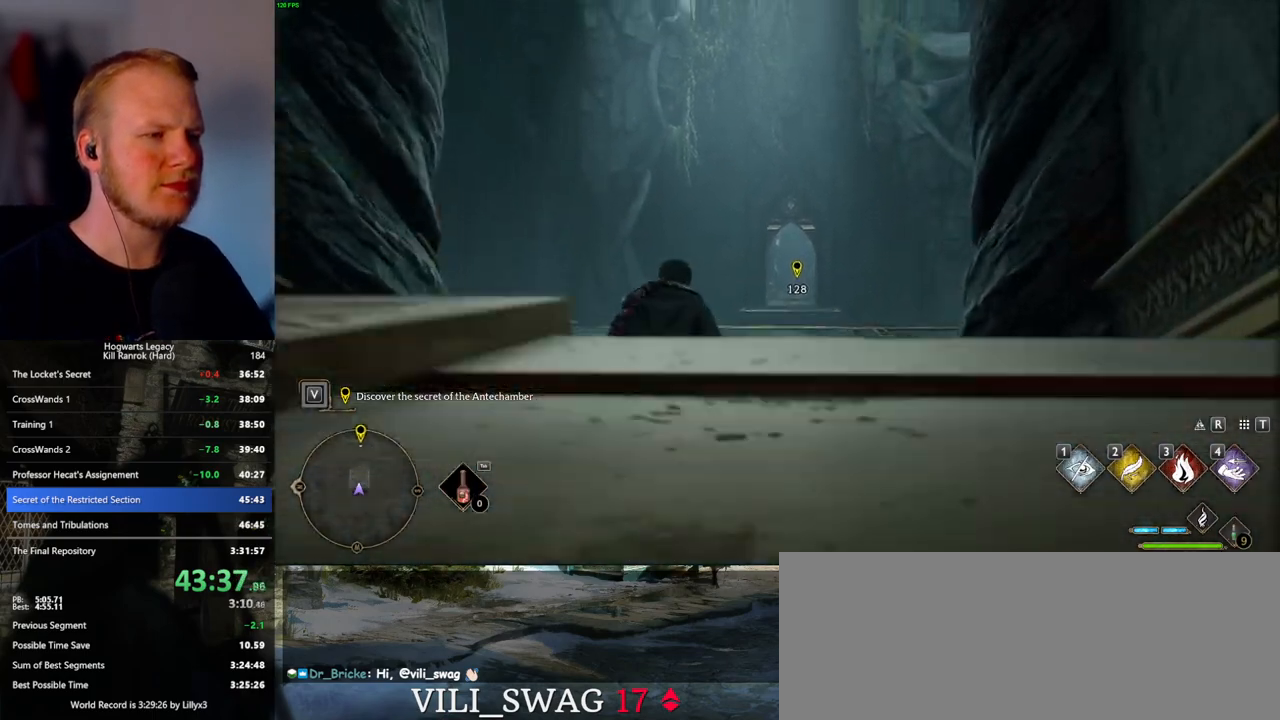
{"keys": ["w"], "mouse": [], "events": []}
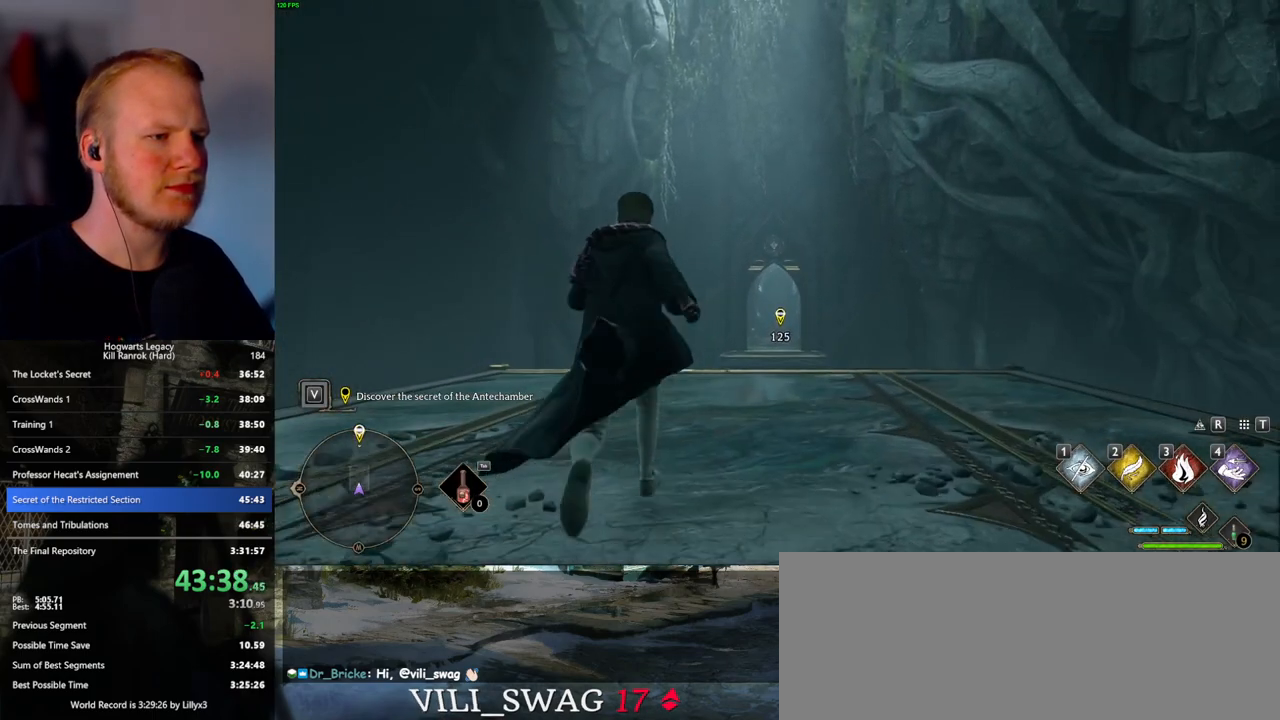
{"keys": ["w"], "mouse": [], "events": []}
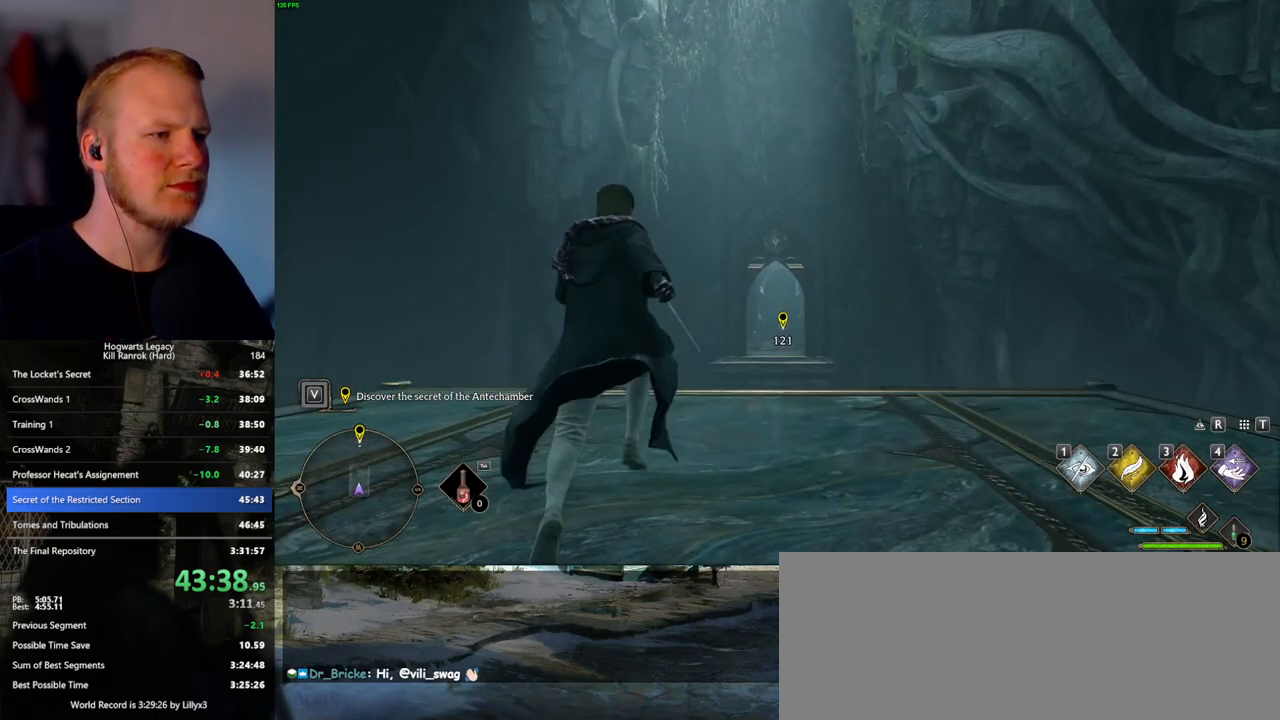
{"keys": ["w"], "mouse": [], "events": []}
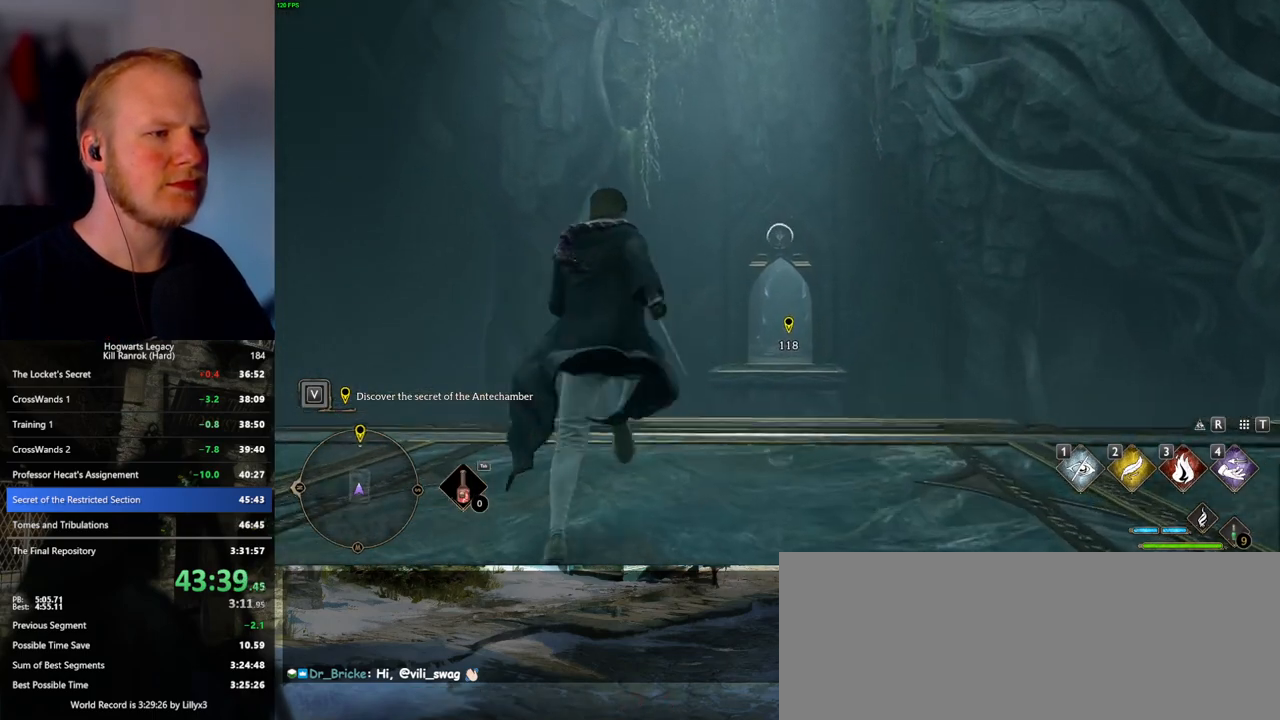
{"keys": ["w"], "mouse": ["right"], "events": [[33, "mouse_right", "down"], [167, "mouse_left", "down"], [350, "mouse_left", "up"]]}
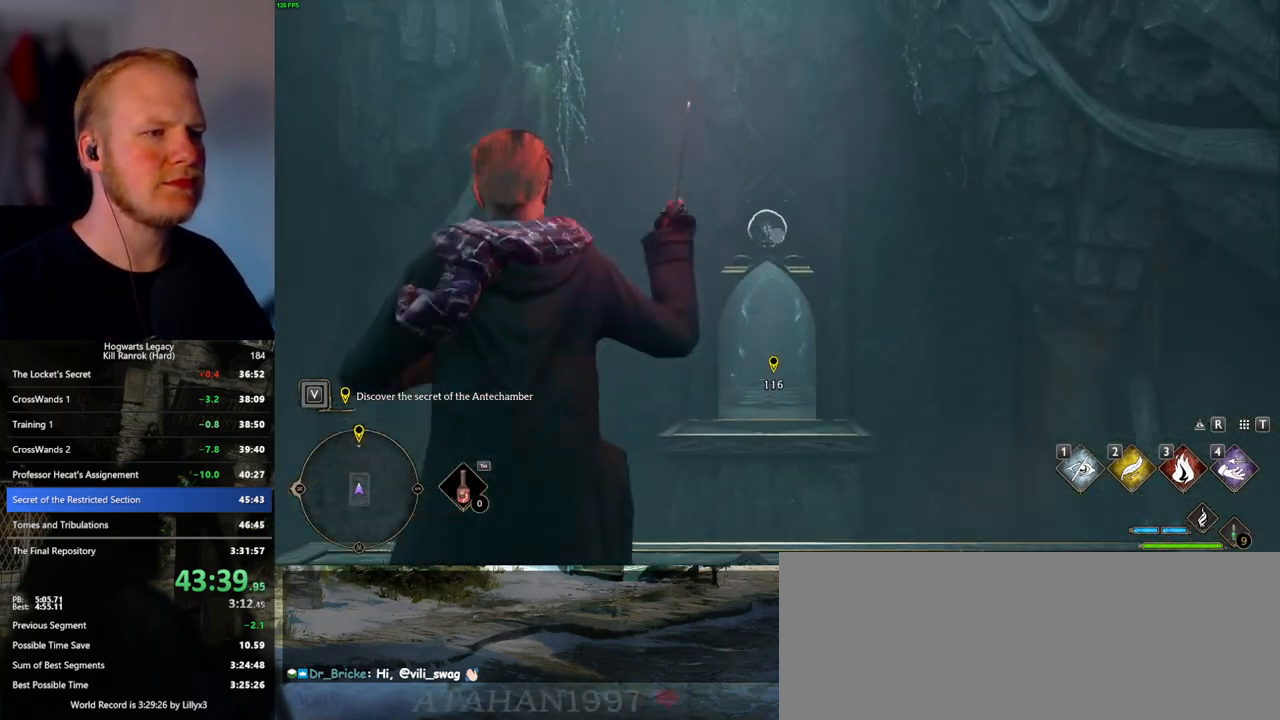
{"keys": ["w"], "mouse": ["right"], "events": []}
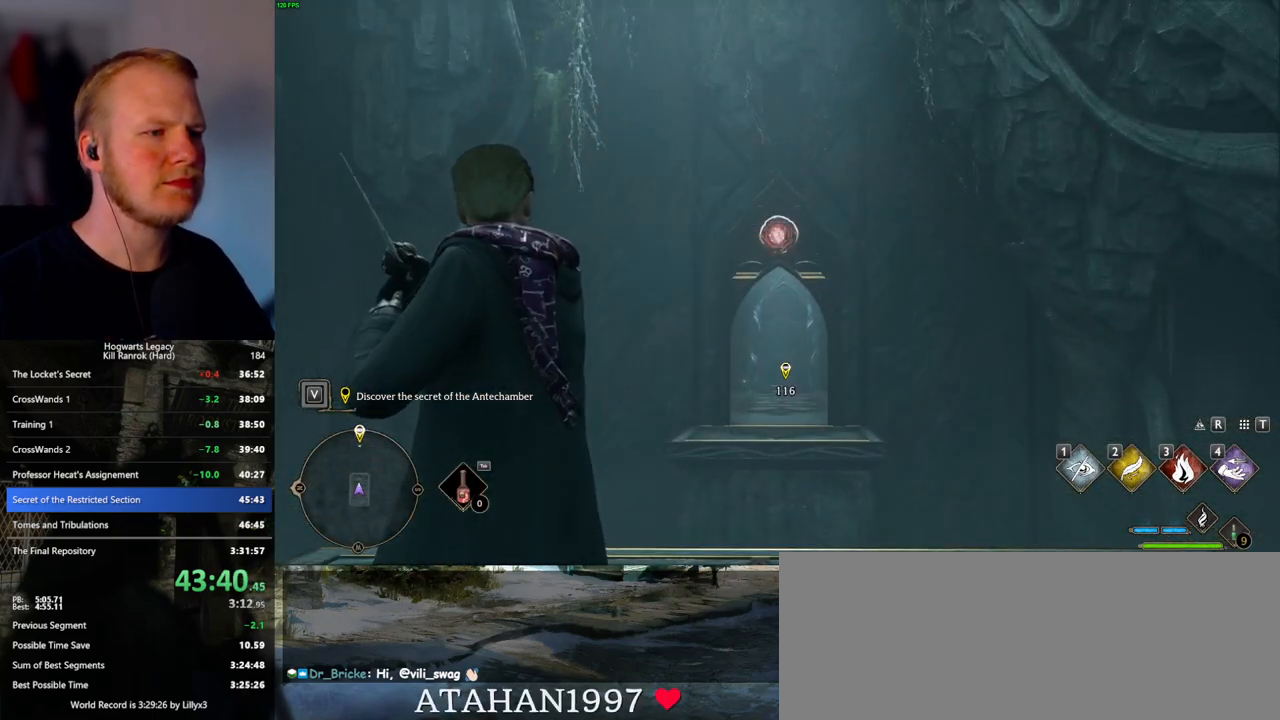
{"keys": ["w"], "mouse": [], "events": [[50, "mouse_right", "up"]]}
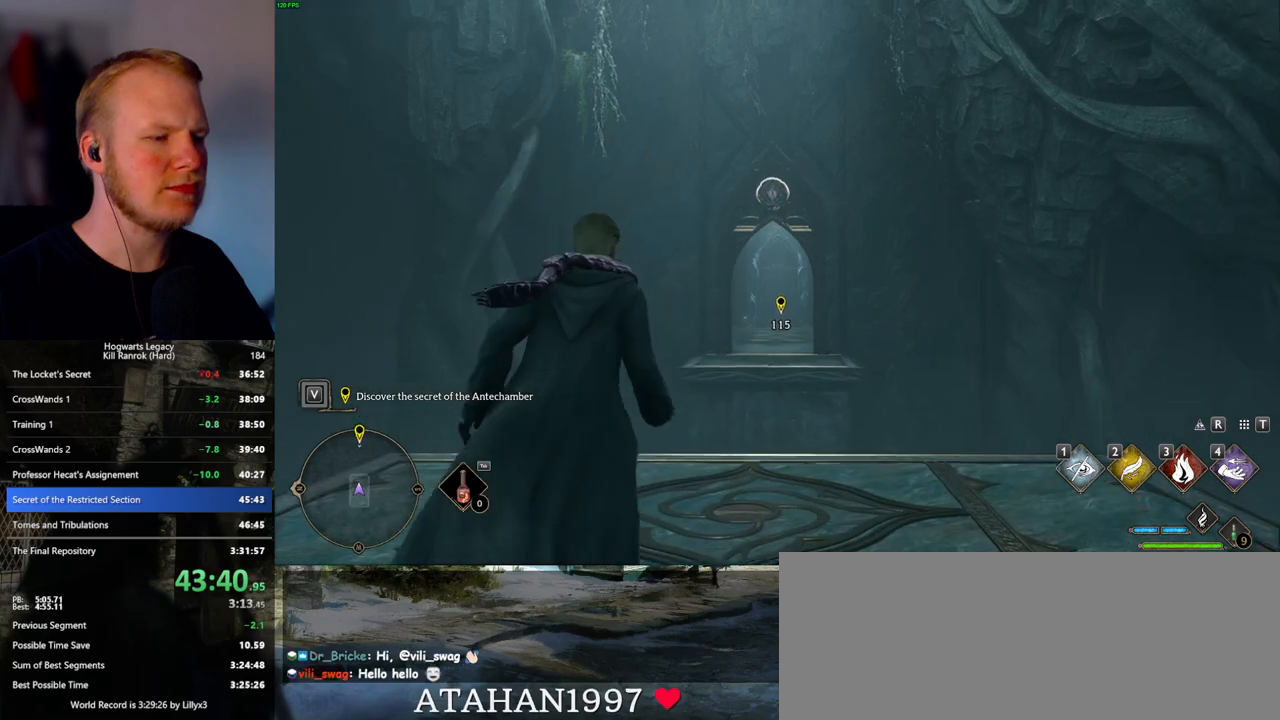
{"keys": [], "mouse": [], "events": [[67, "w", "up"]]}
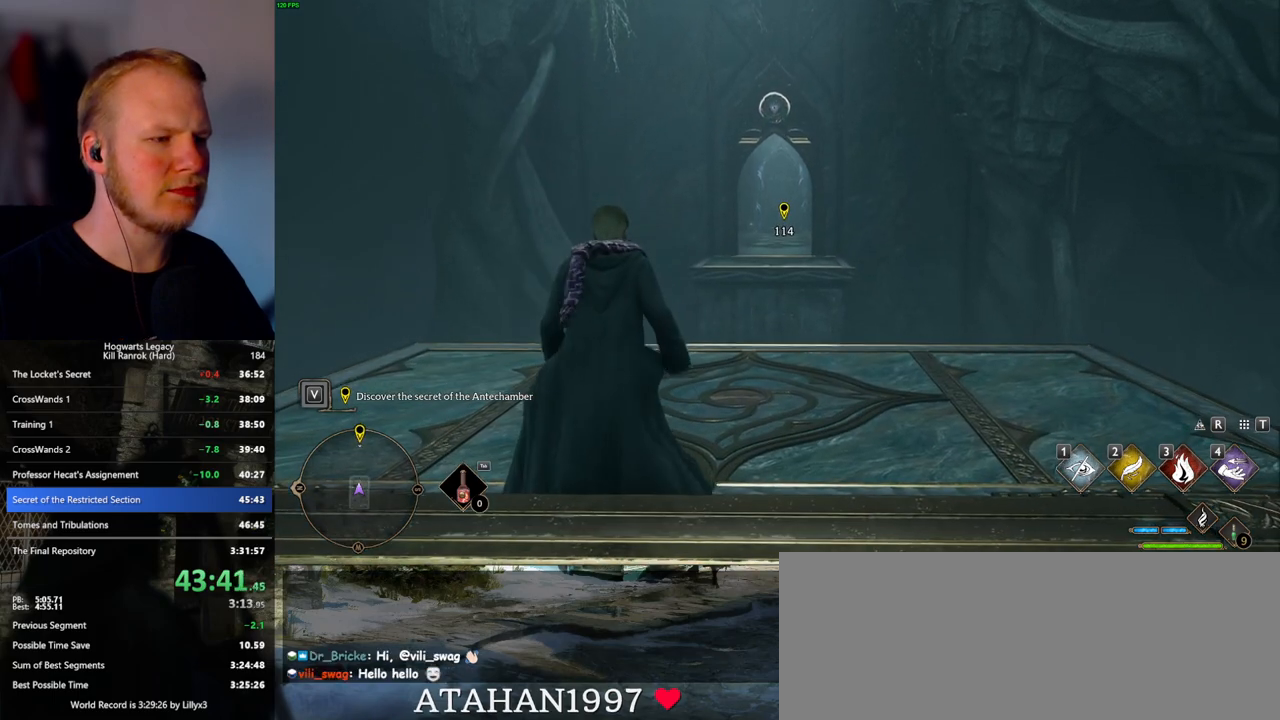
{"keys": ["w"], "mouse": [], "events": [[183, "w", "down"]]}
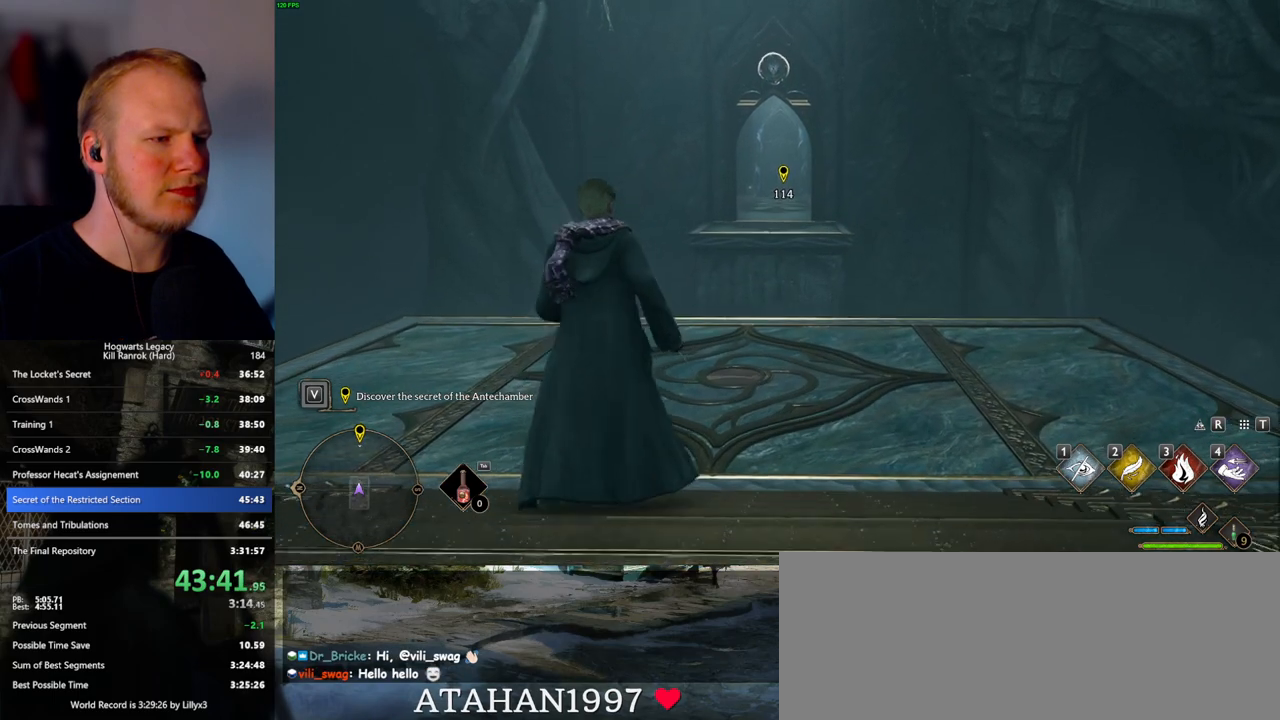
{"keys": ["shift_l", "w"], "mouse": [], "events": [[467, "shift_l", "down"]]}
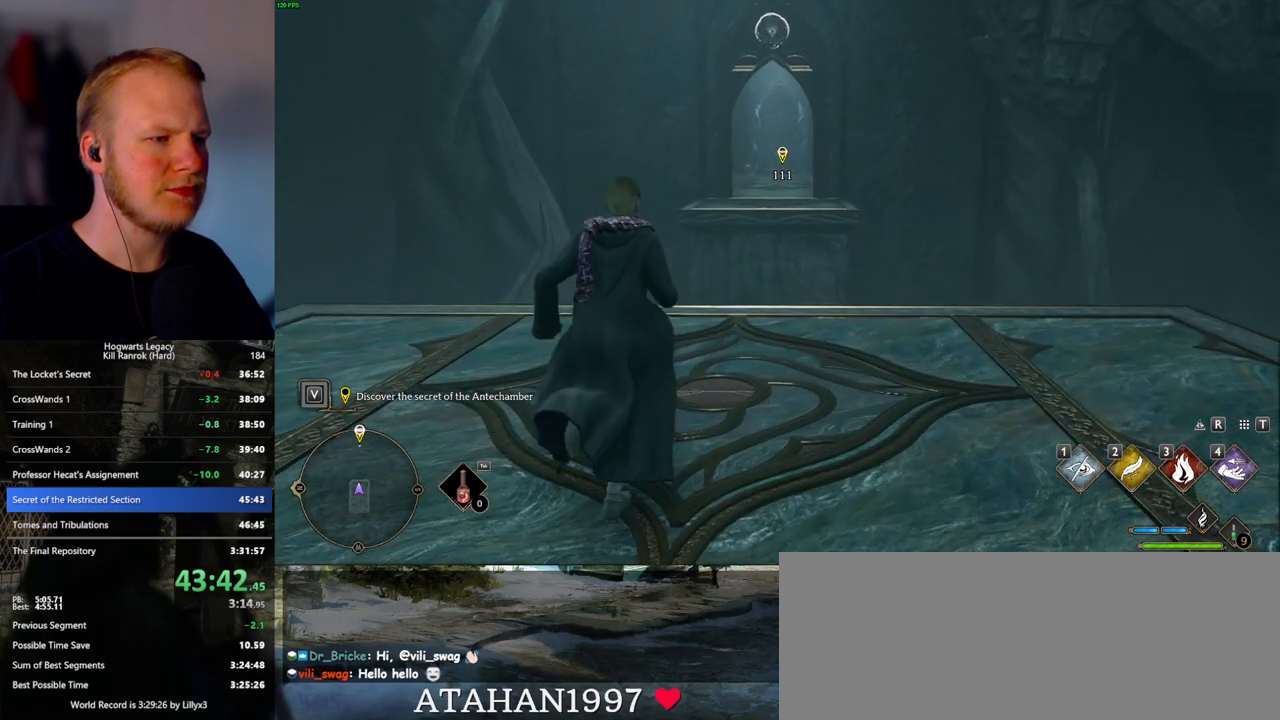
{"keys": ["w"], "mouse": [], "events": [[117, "shift_l", "up"]]}
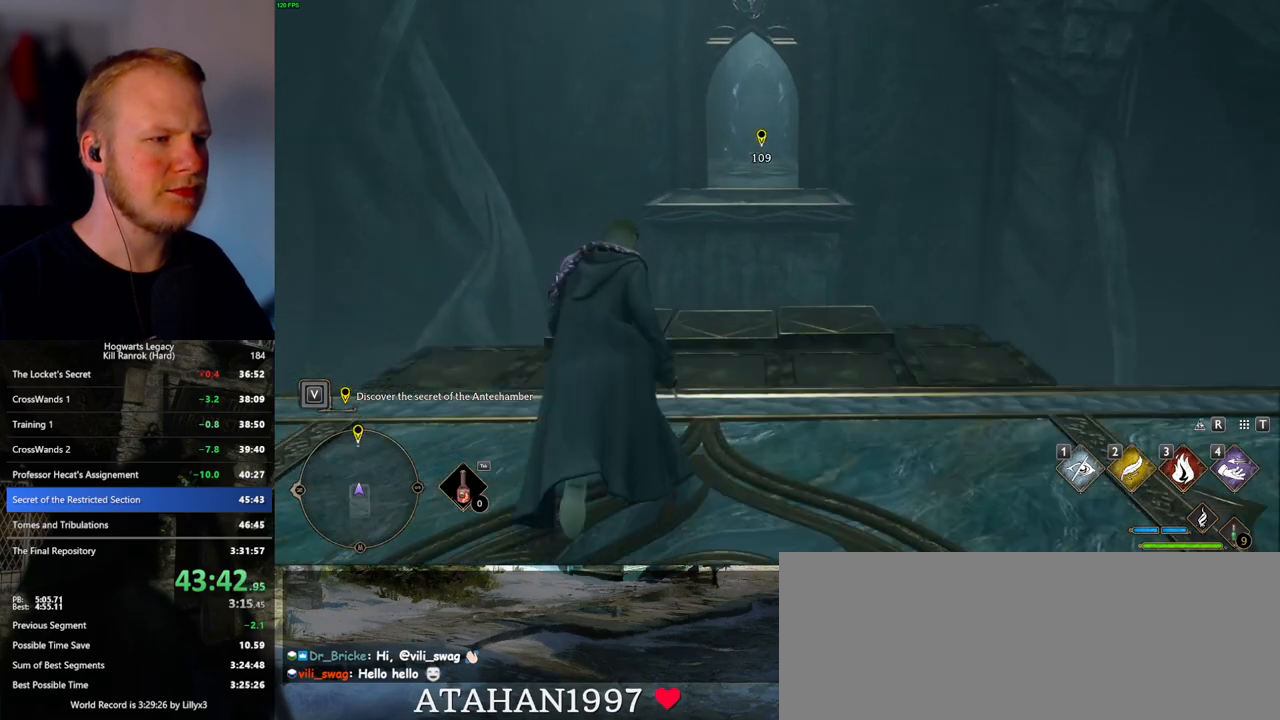
{"keys": ["w"], "mouse": [], "events": []}
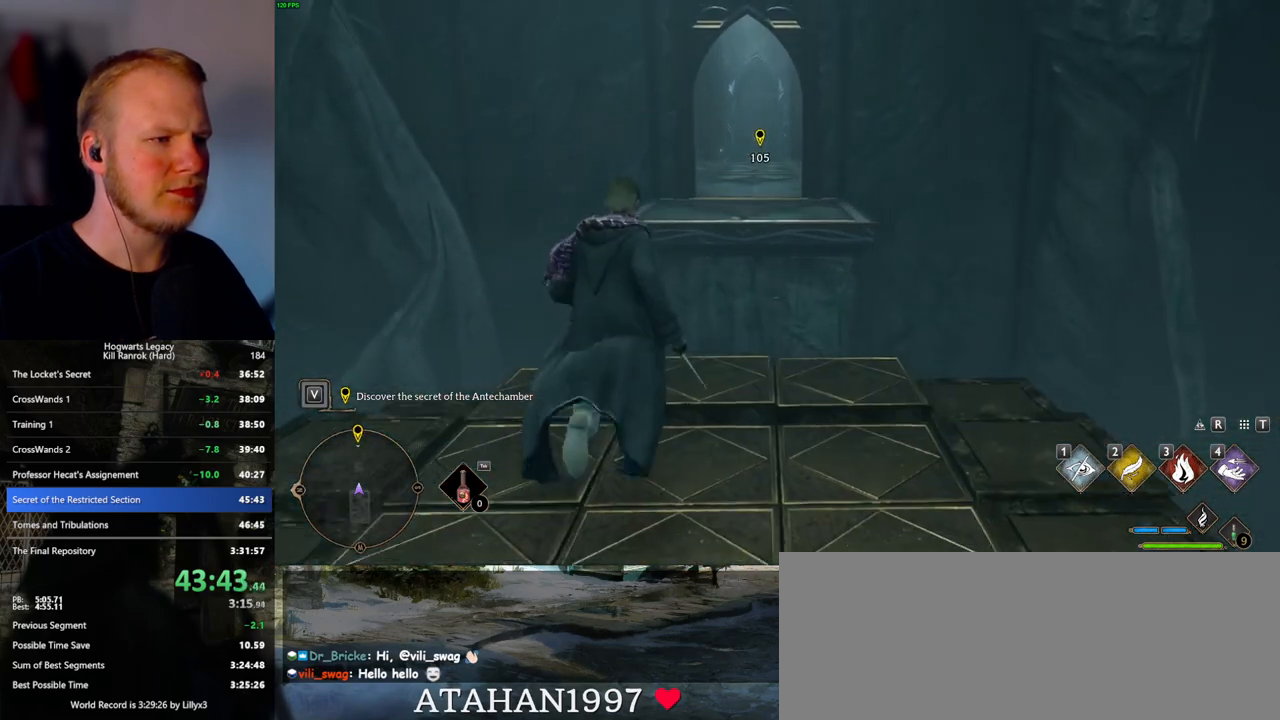
{"keys": ["w"], "mouse": [], "events": []}
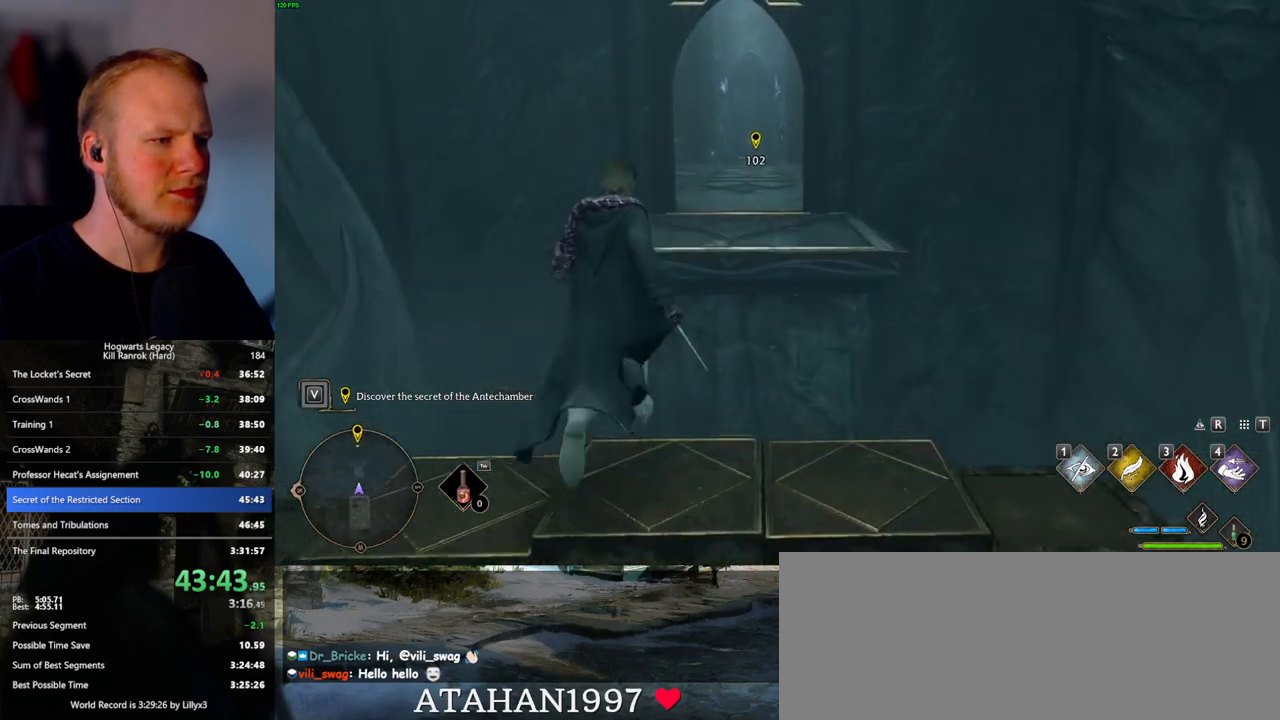
{"keys": ["w"], "mouse": ["mb5"], "events": [[167, "mouse_mb5", "down"]]}
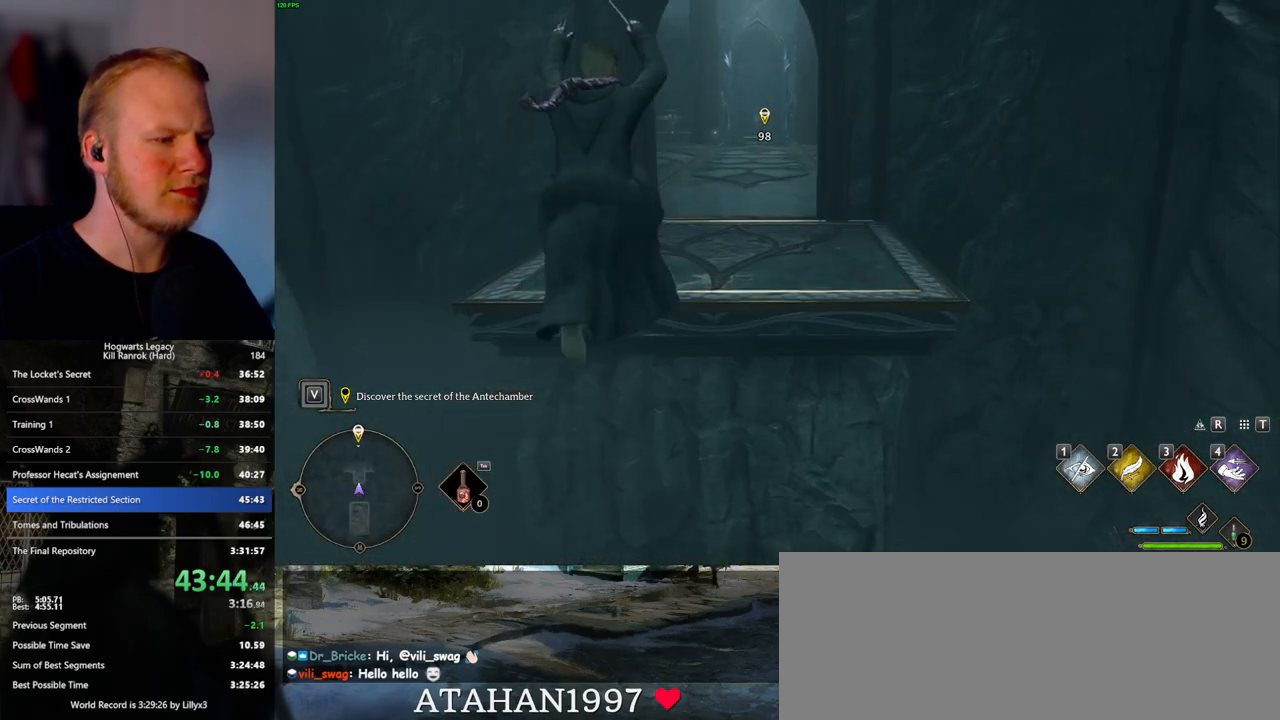
{"keys": ["w"], "mouse": ["mb5"], "events": []}
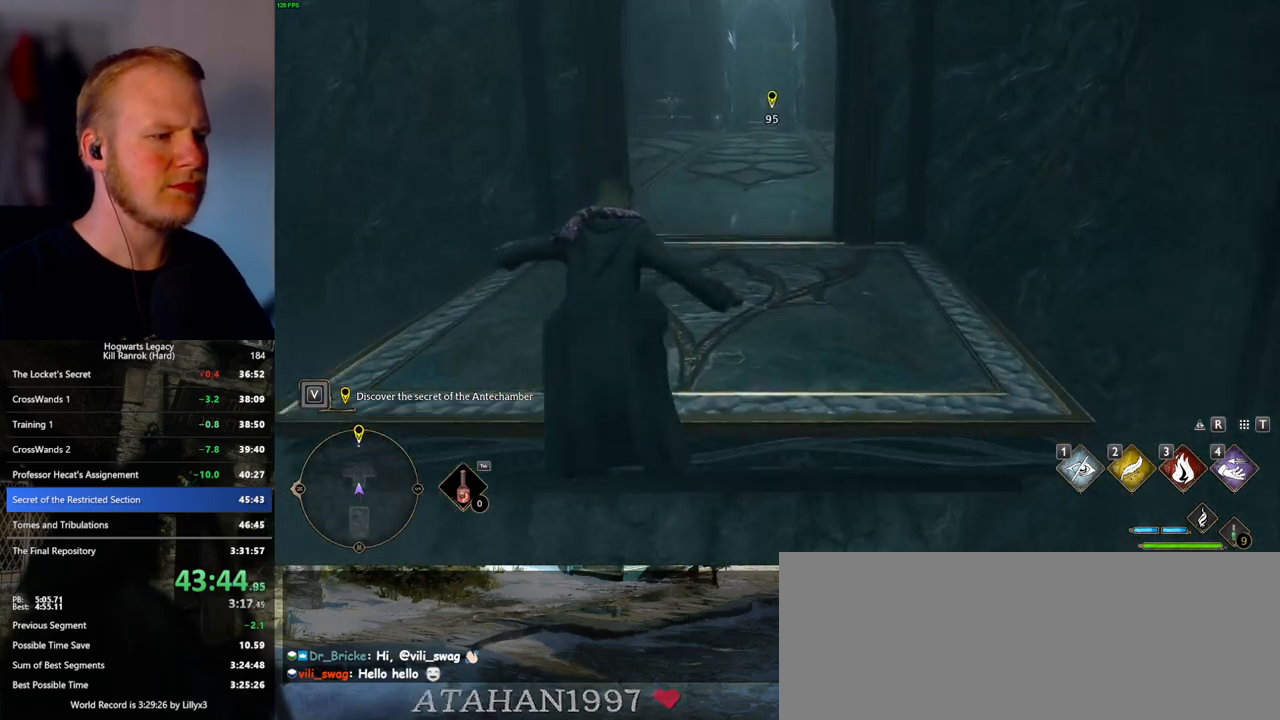
{"keys": ["w"], "mouse": [], "events": [[33, "mouse_mb5", "up"]]}
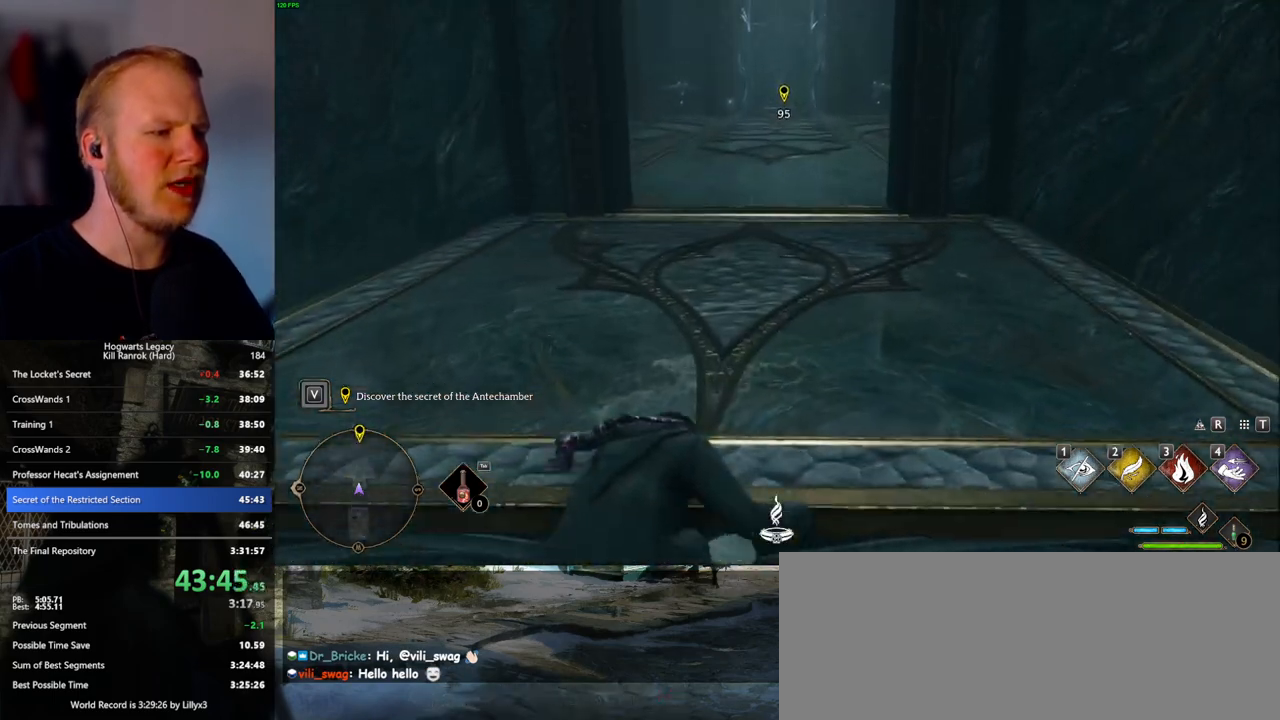
{"keys": ["w"], "mouse": [], "events": []}
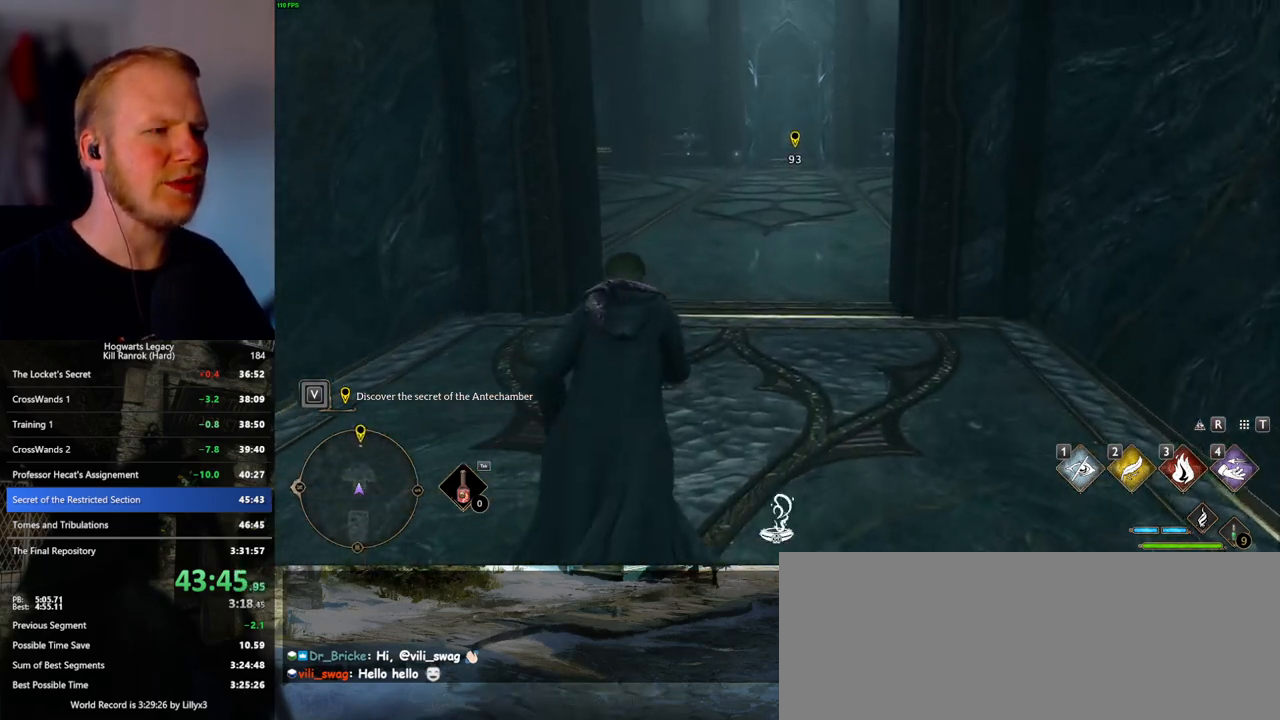
{"keys": ["w"], "mouse": [], "events": []}
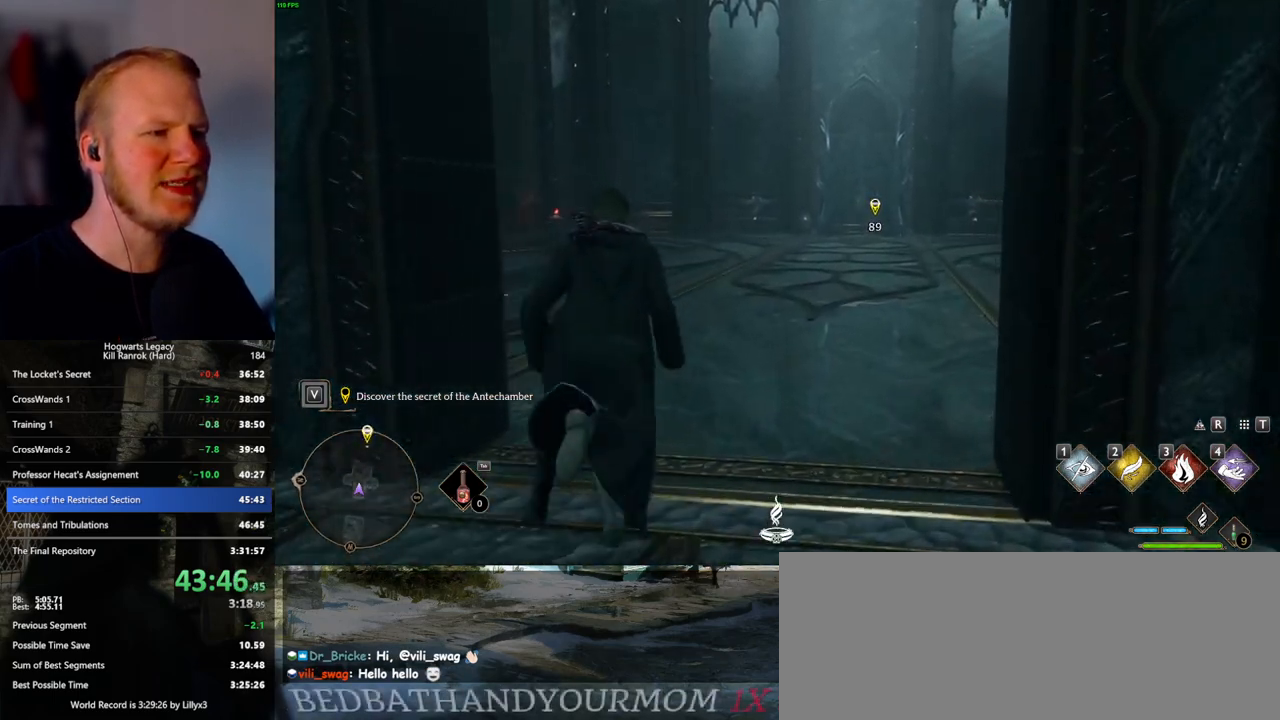
{"keys": ["w"], "mouse": [], "events": []}
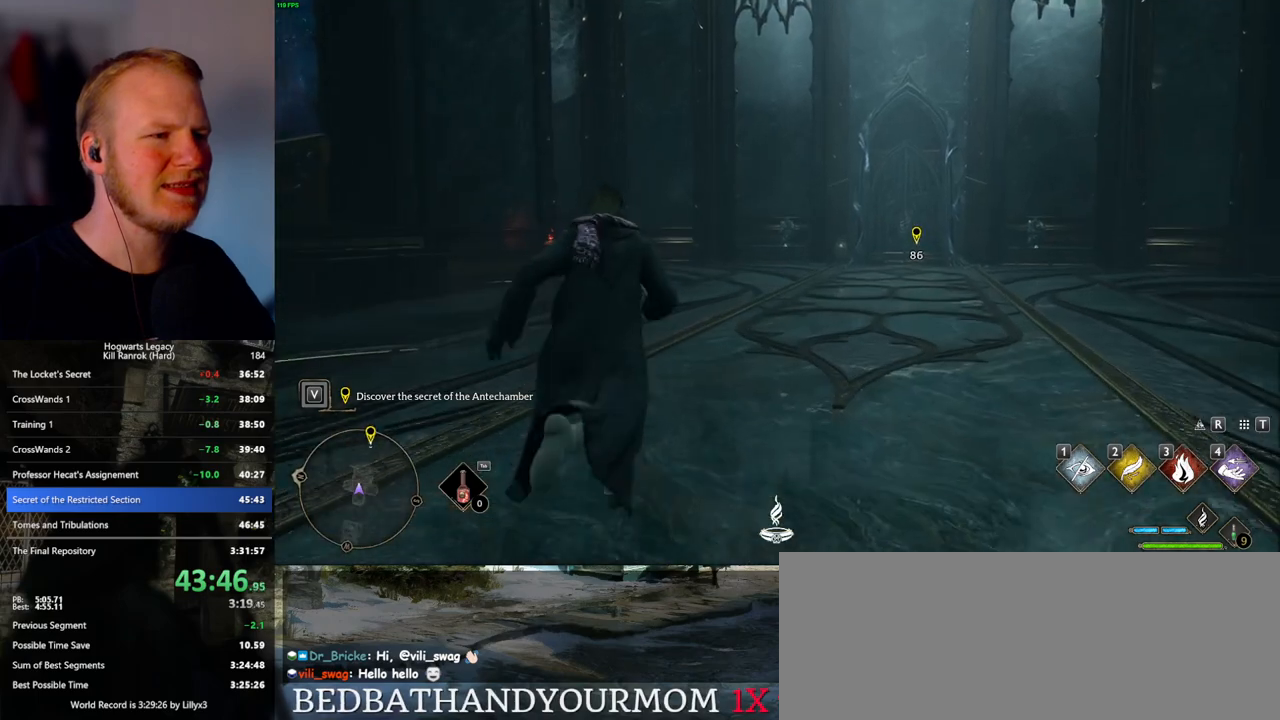
{"keys": ["4", "w"], "mouse": ["right"], "events": [[300, "mouse_right", "down"], [467, "4", "down"]]}
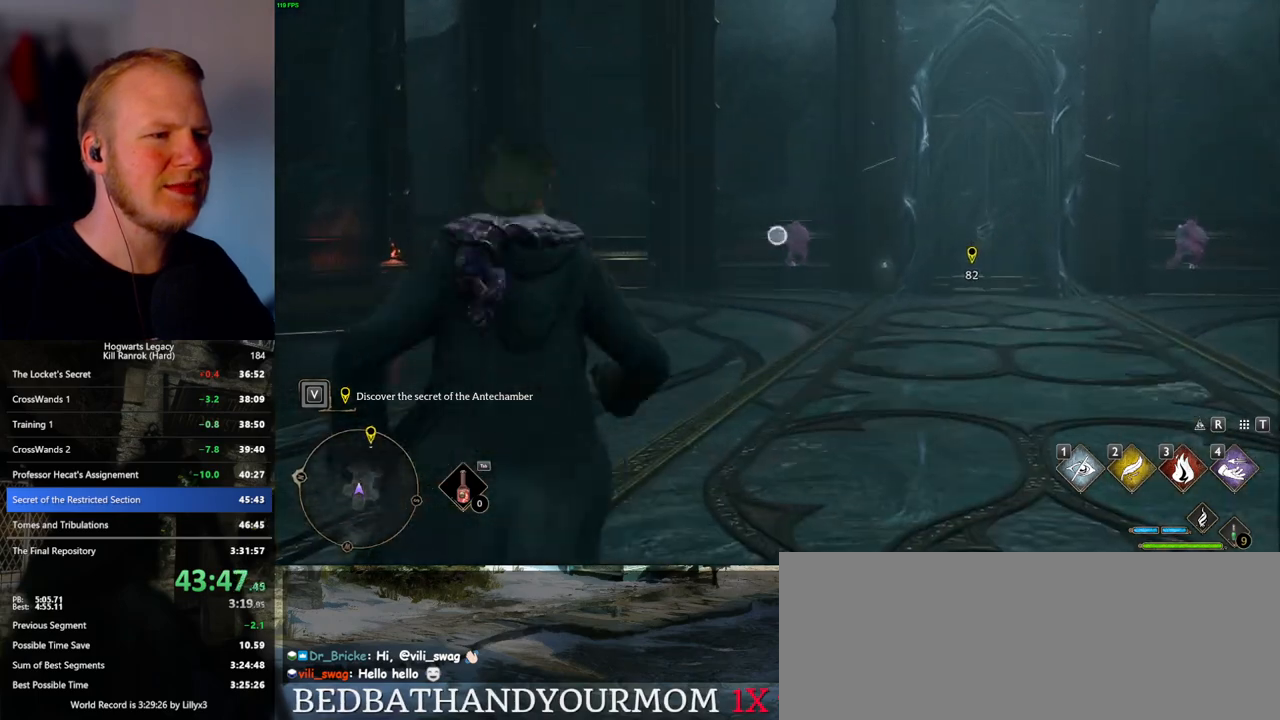
{"keys": ["w"], "mouse": ["right"], "events": [[50, "4", "up"]]}
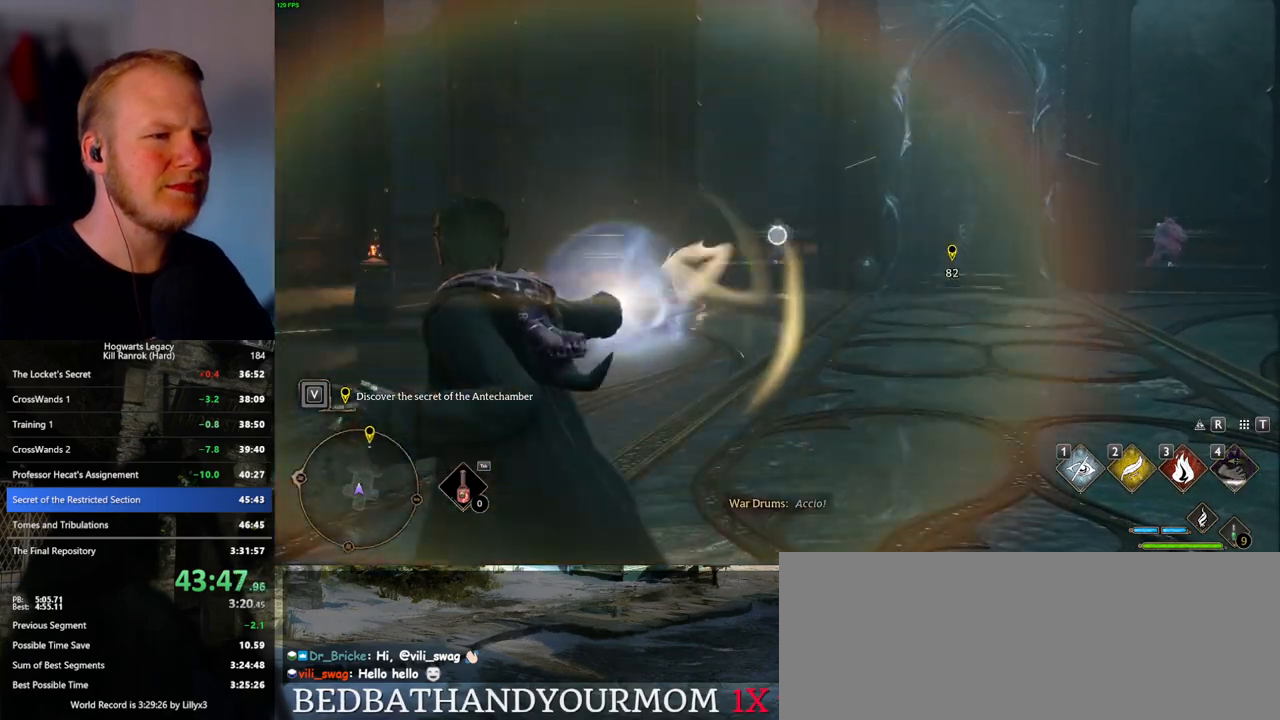
{"keys": ["w", "z"], "mouse": [], "events": [[233, "mouse_right", "up"], [300, "z", "down"], [400, "z", "up"], [467, "z", "down"]]}
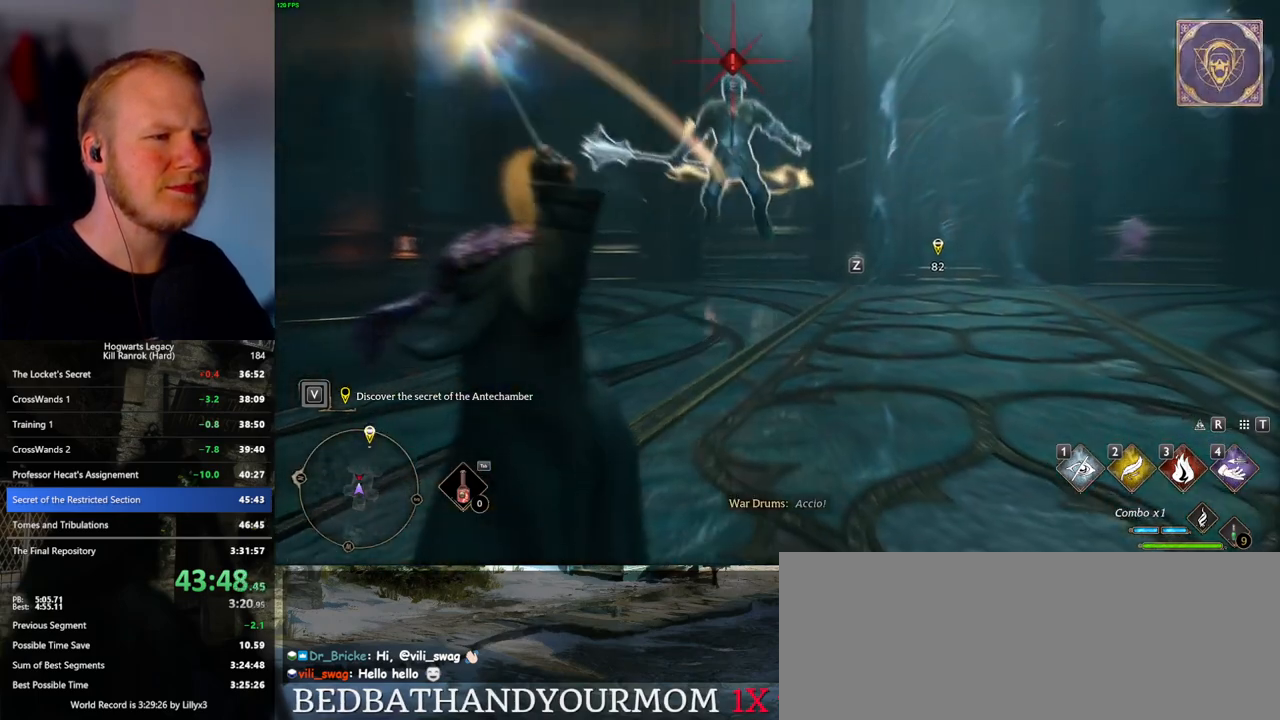
{"keys": ["w"], "mouse": [], "events": [[217, "z", "up"], [267, "z", "down"], [417, "z", "up"]]}
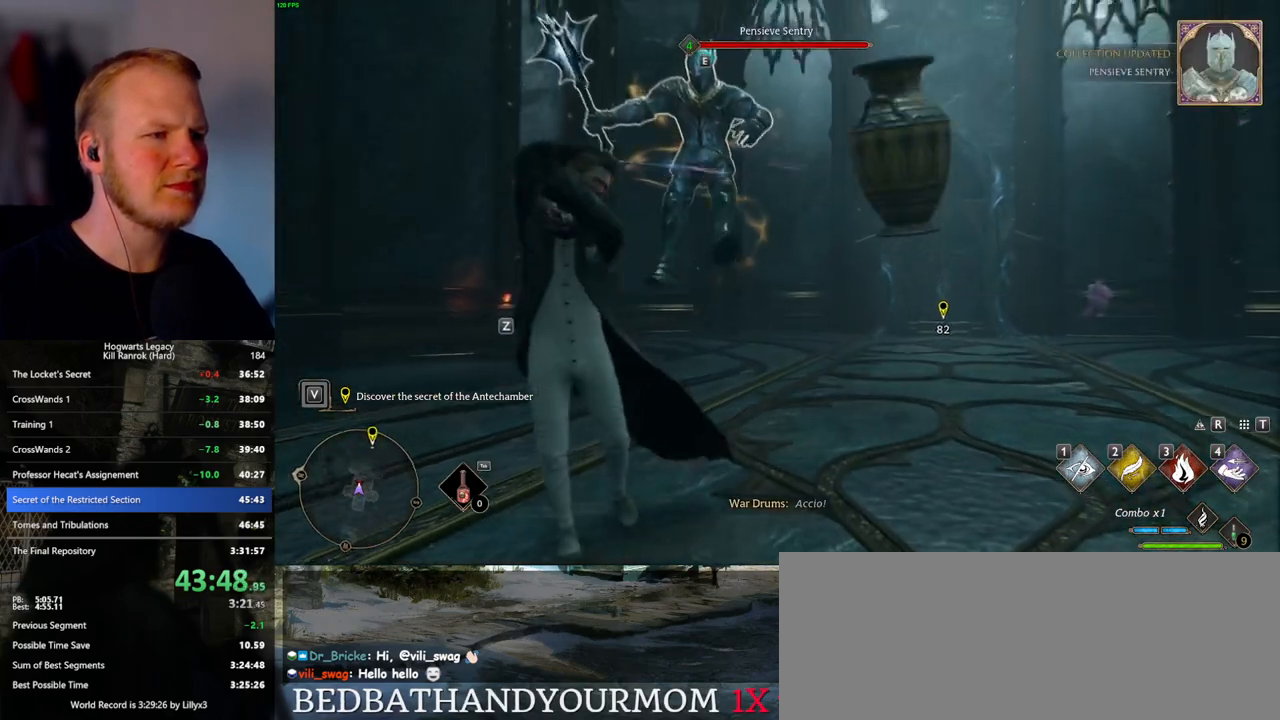
{"keys": ["w"], "mouse": [], "events": [[367, "3", "down"], [433, "3", "up"]]}
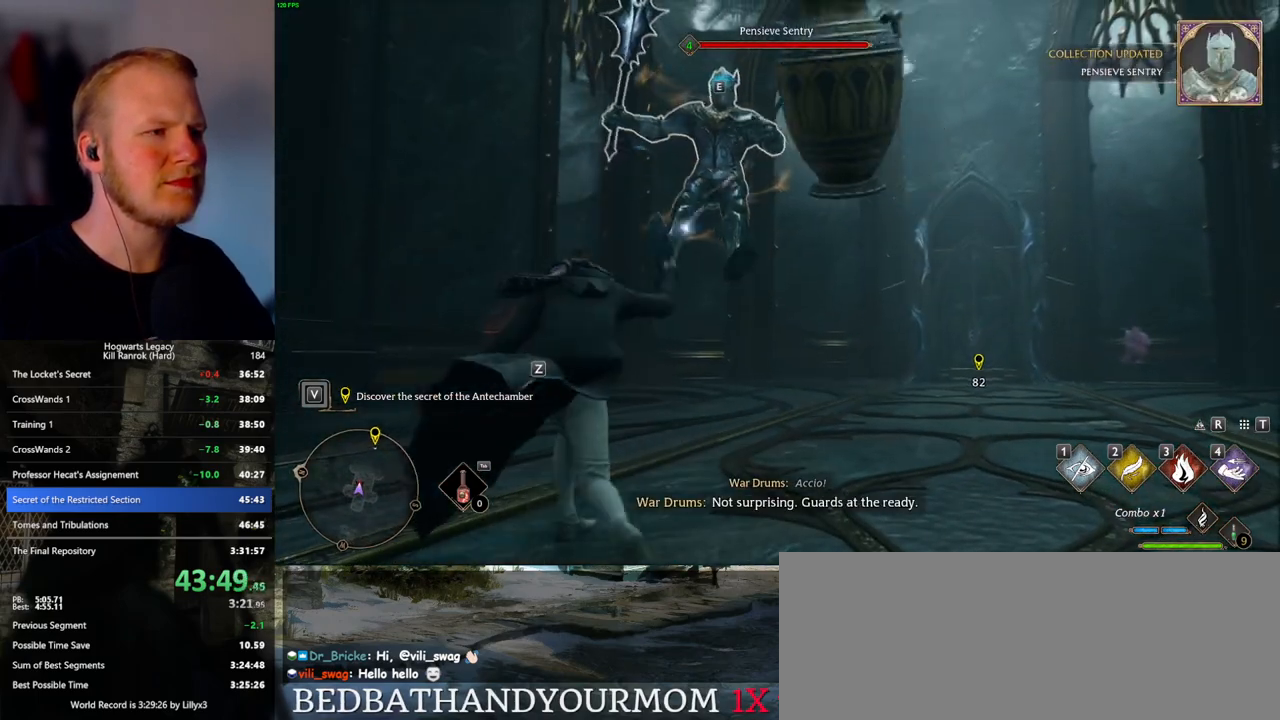
{"keys": ["w"], "mouse": [], "events": [[17, "3", "down"], [83, "3", "up"], [167, "3", "down"], [233, "3", "up"], [317, "3", "down"], [400, "3", "up"]]}
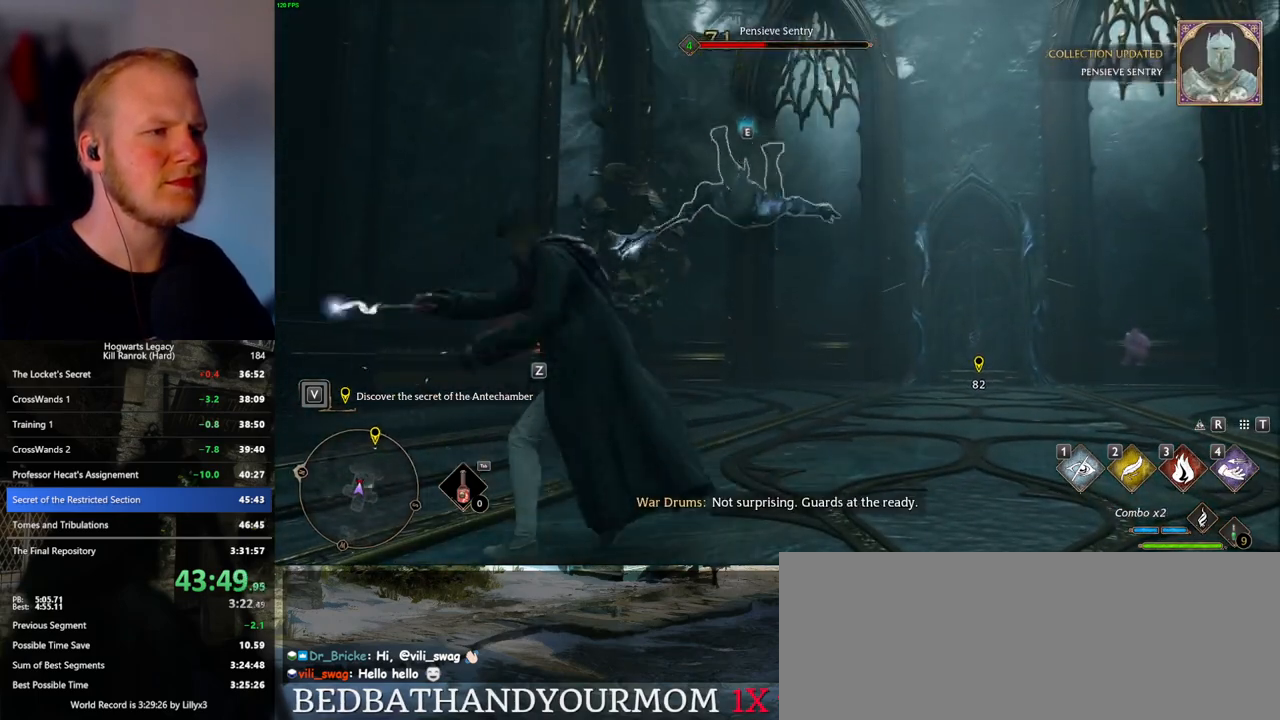
{"keys": ["w"], "mouse": [], "events": []}
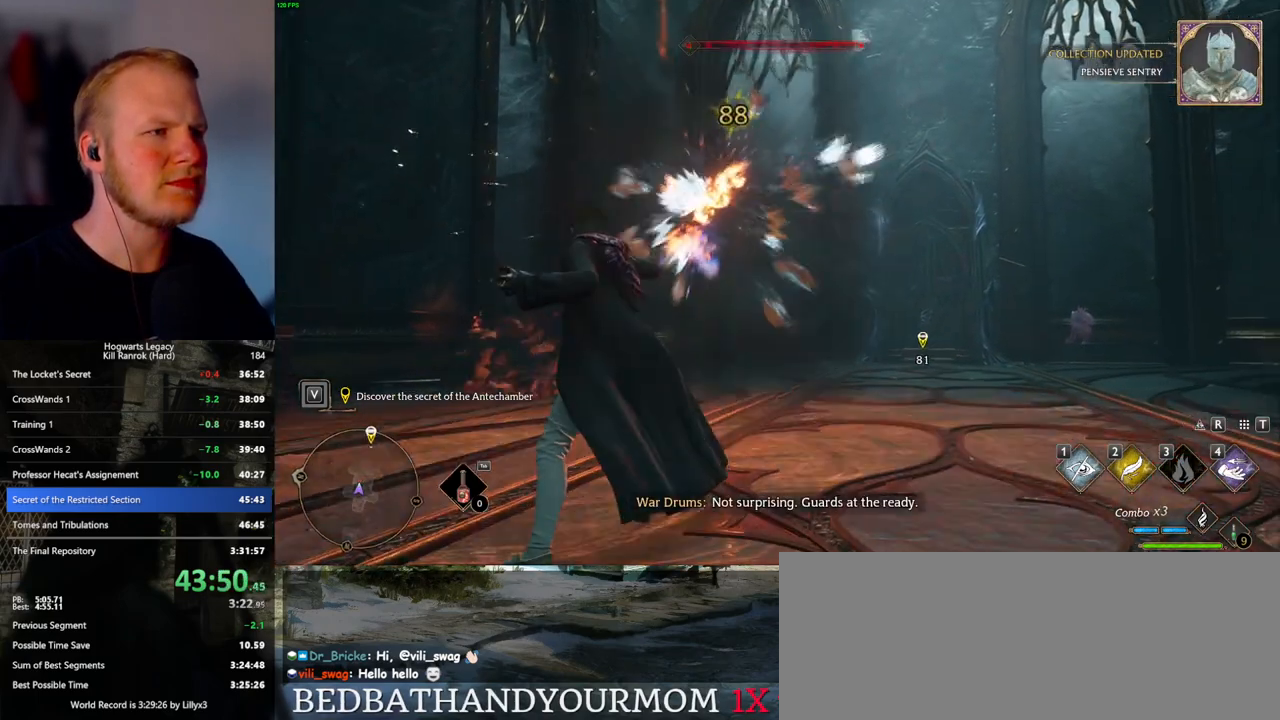
{"keys": ["space", "w"], "mouse": [], "events": [[450, "space", "down"]]}
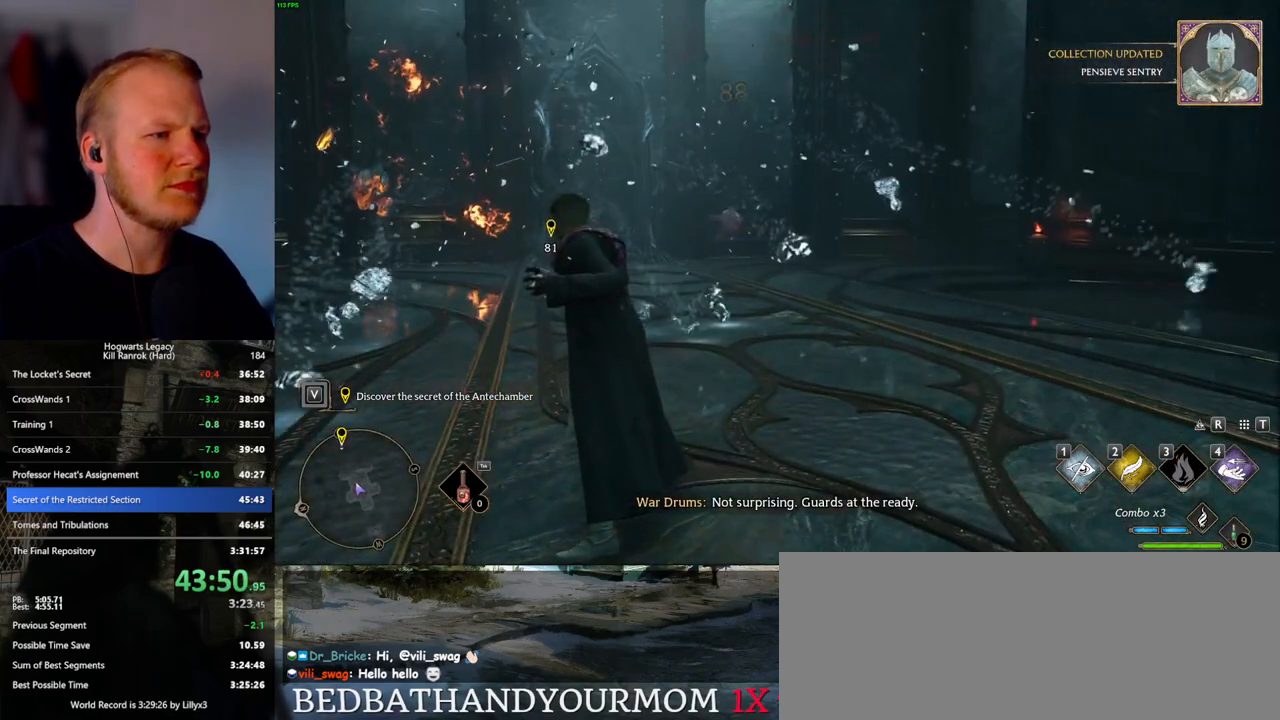
{"keys": ["w"], "mouse": [], "events": [[50, "shift_l", "down"], [67, "space", "up"], [183, "shift_l", "up"]]}
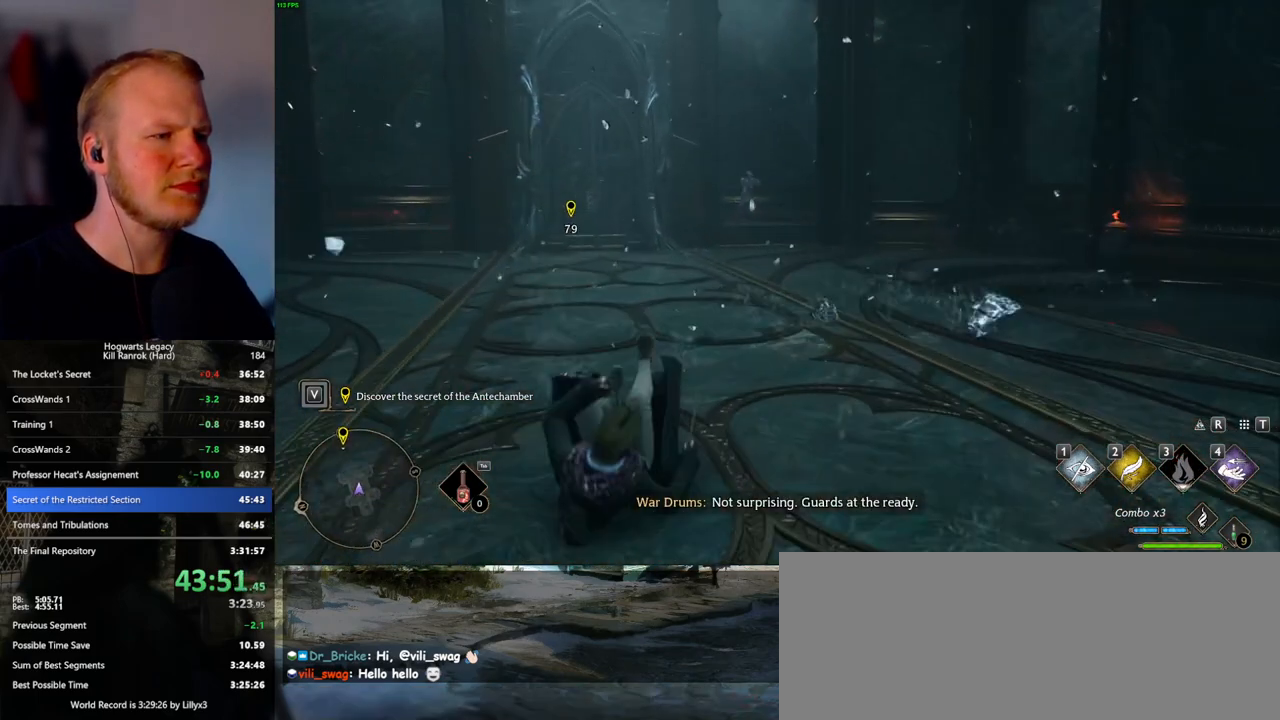
{"keys": ["w"], "mouse": [], "events": []}